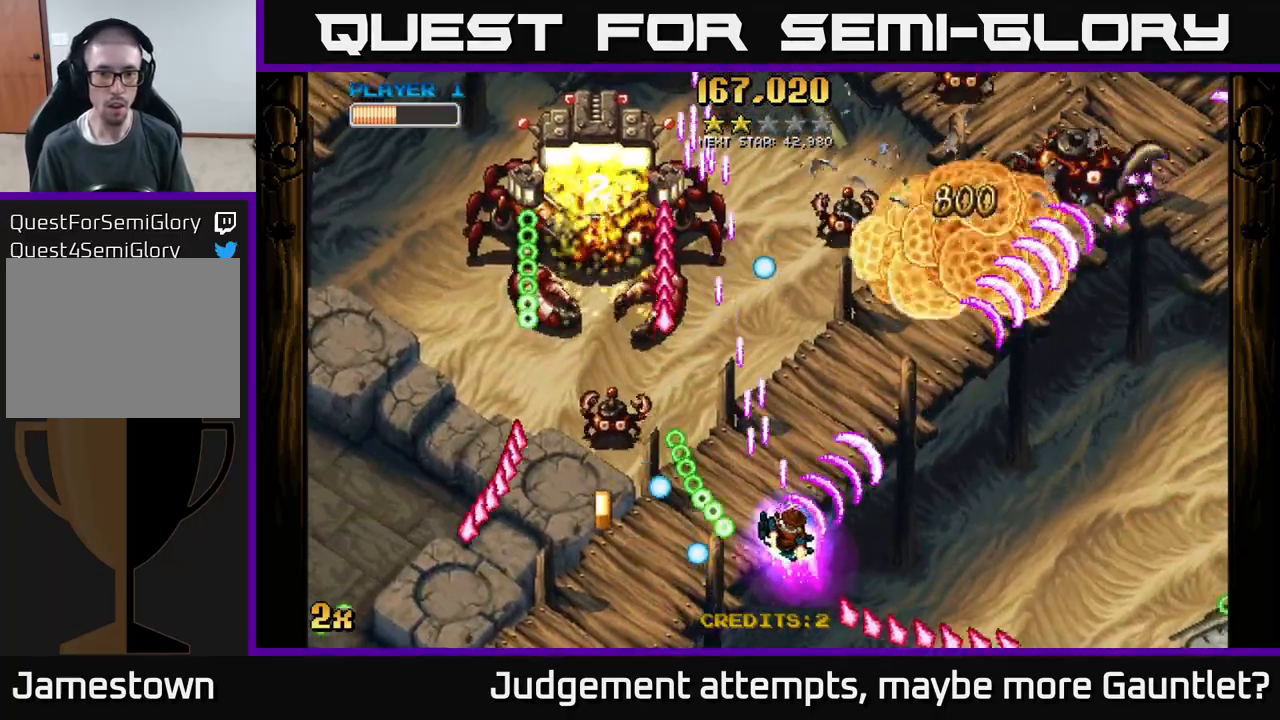
Gameplay with a controller (Xbox layout); each line is a JSON object with the inputs held at the frame after it. "events" lists button and stick changes between this image and that frame as [ms after this image, input, new state], when the widget could be followed in between. Not read: right_stick.
{"buttons": ["A"], "left_stick": "right", "events": [[200, "X", "down"], [200, "left_stick", "up-left"], [300, "left_stick", "right"], [317, "X", "up"]]}
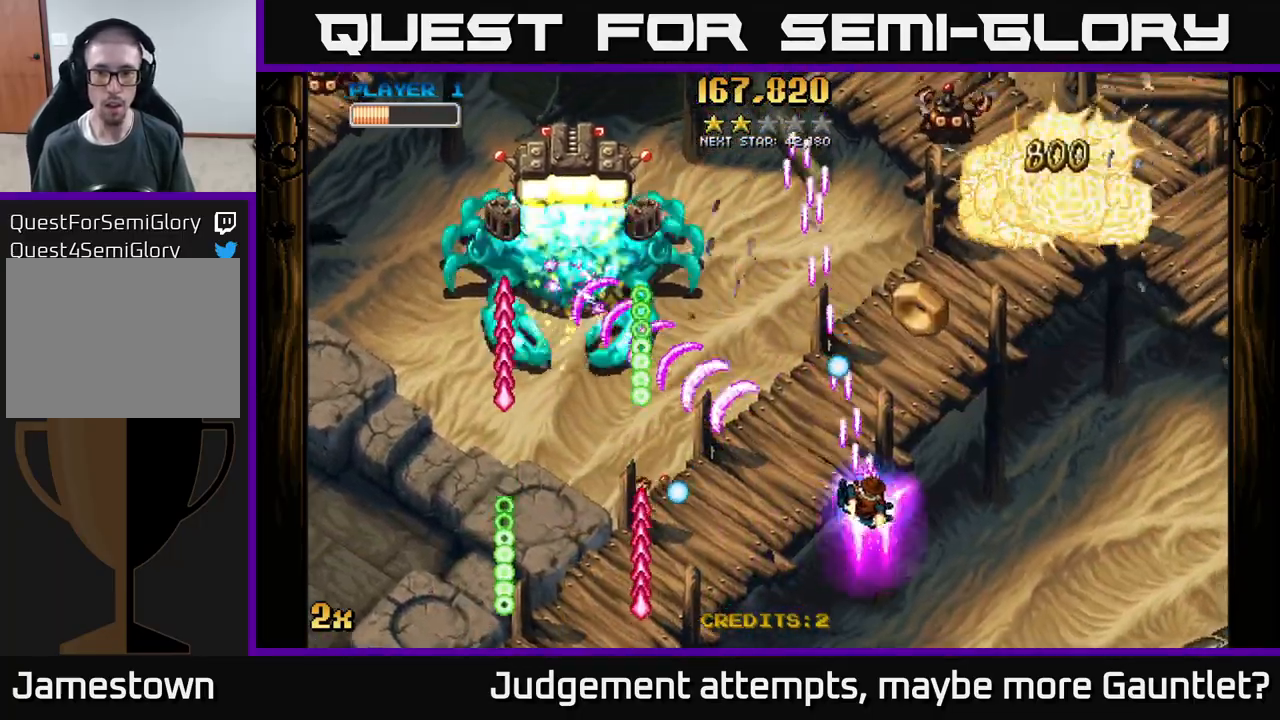
{"buttons": ["A"], "left_stick": "up", "events": [[17, "left_stick", "up-right"], [433, "left_stick", "up"]]}
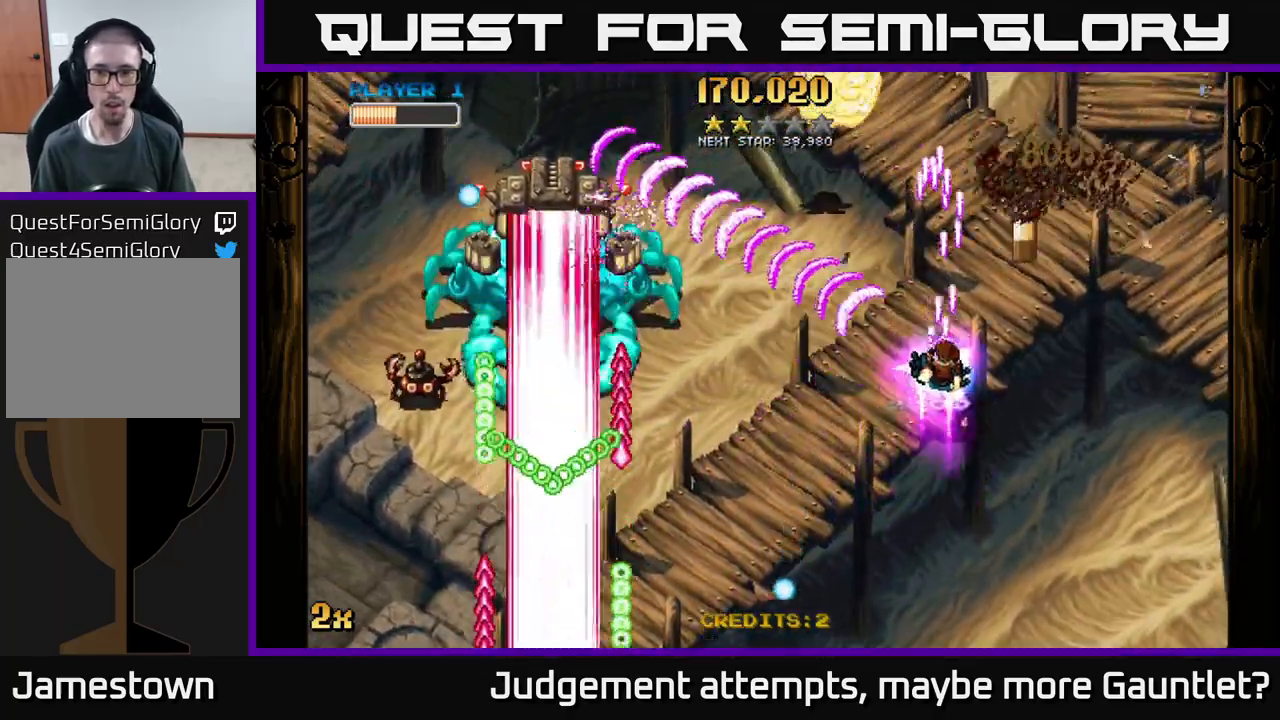
{"buttons": ["A", "X"], "left_stick": "left", "events": [[200, "left_stick", "up-right"], [433, "left_stick", "left"], [450, "X", "down"]]}
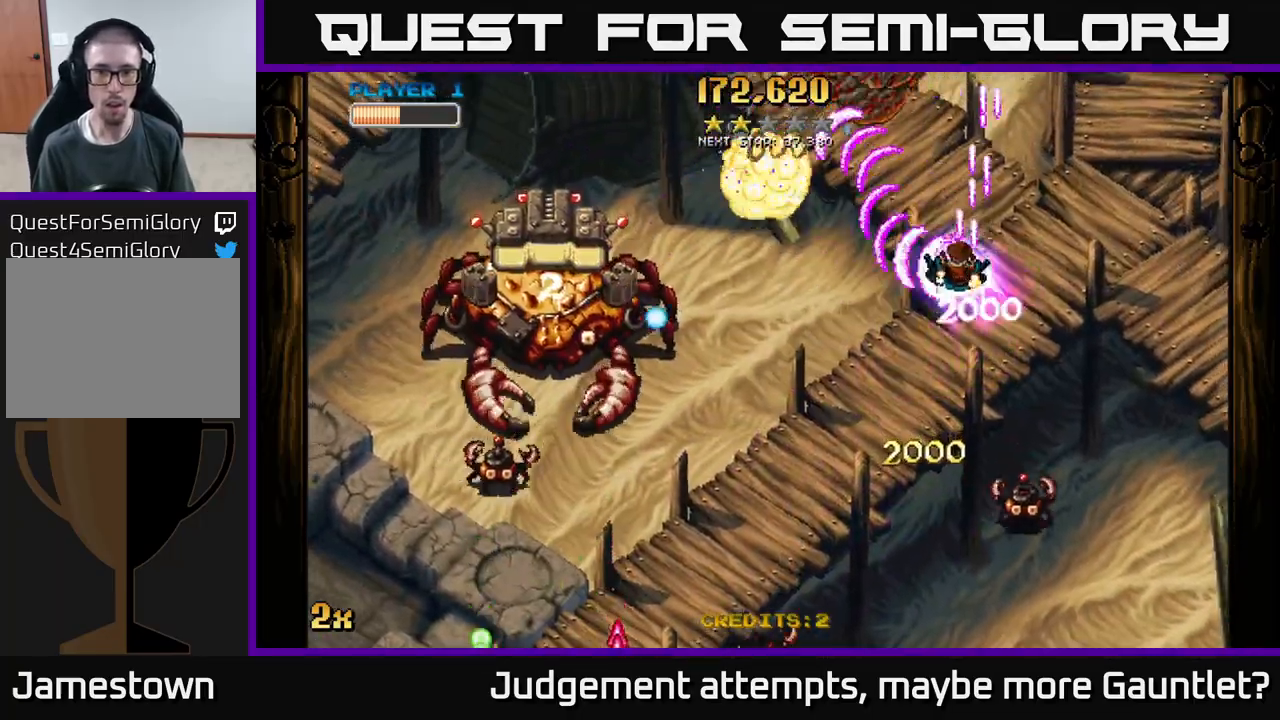
{"buttons": ["A"], "left_stick": "down-left", "events": [[100, "X", "up"], [200, "left_stick", "down-left"]]}
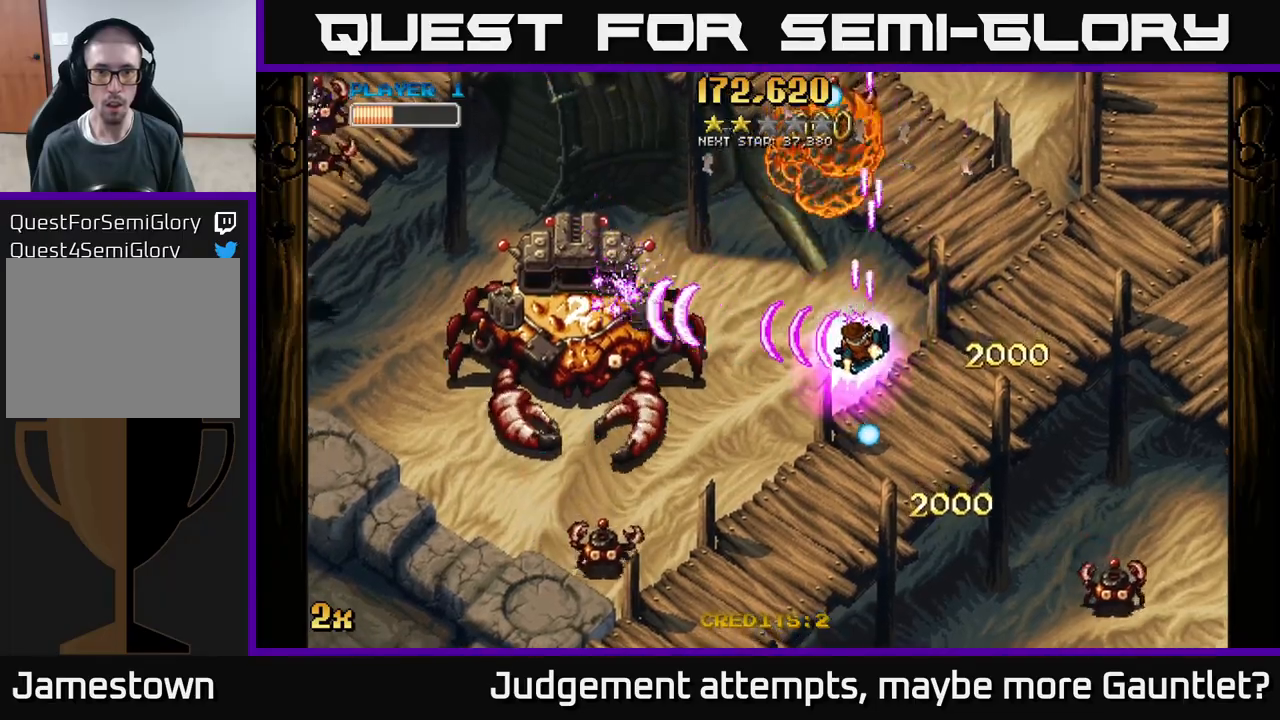
{"buttons": ["A"], "left_stick": "down-right", "events": [[100, "left_stick", "up"], [200, "left_stick", "down"], [300, "left_stick", "down-right"]]}
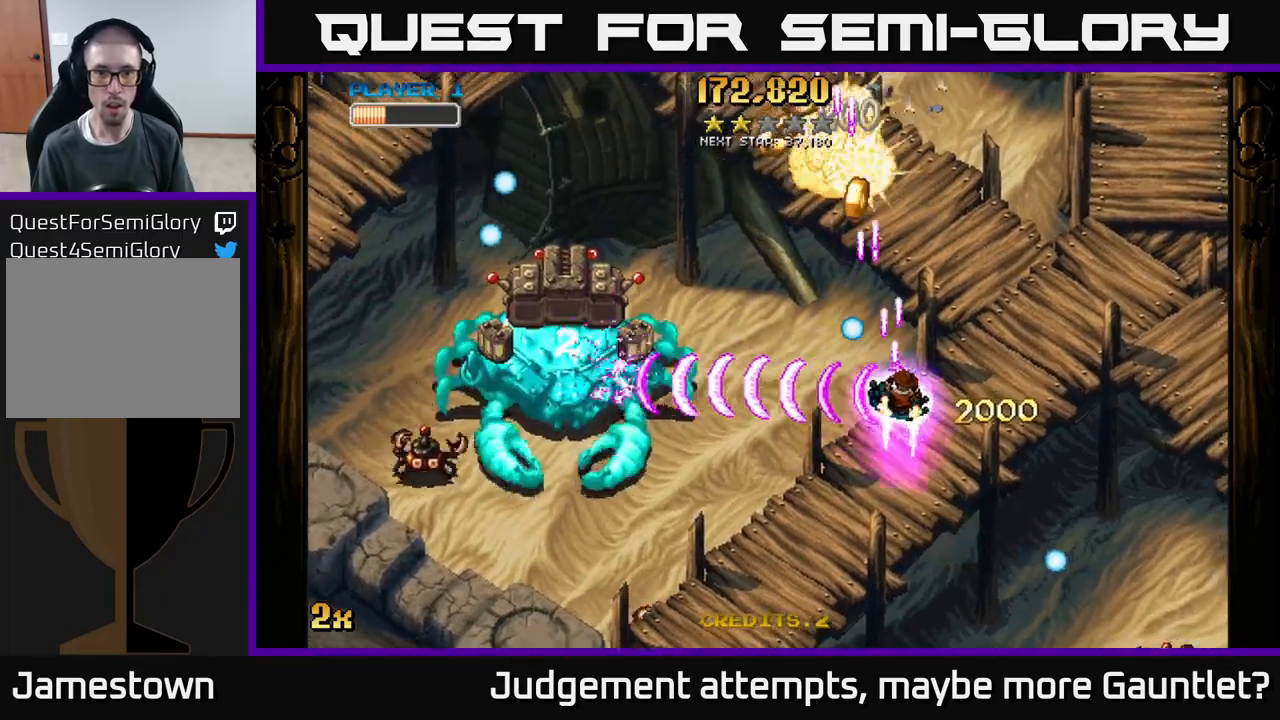
{"buttons": ["A"], "left_stick": "up-left", "events": [[200, "left_stick", "up"], [367, "left_stick", "left"], [483, "left_stick", "up-left"]]}
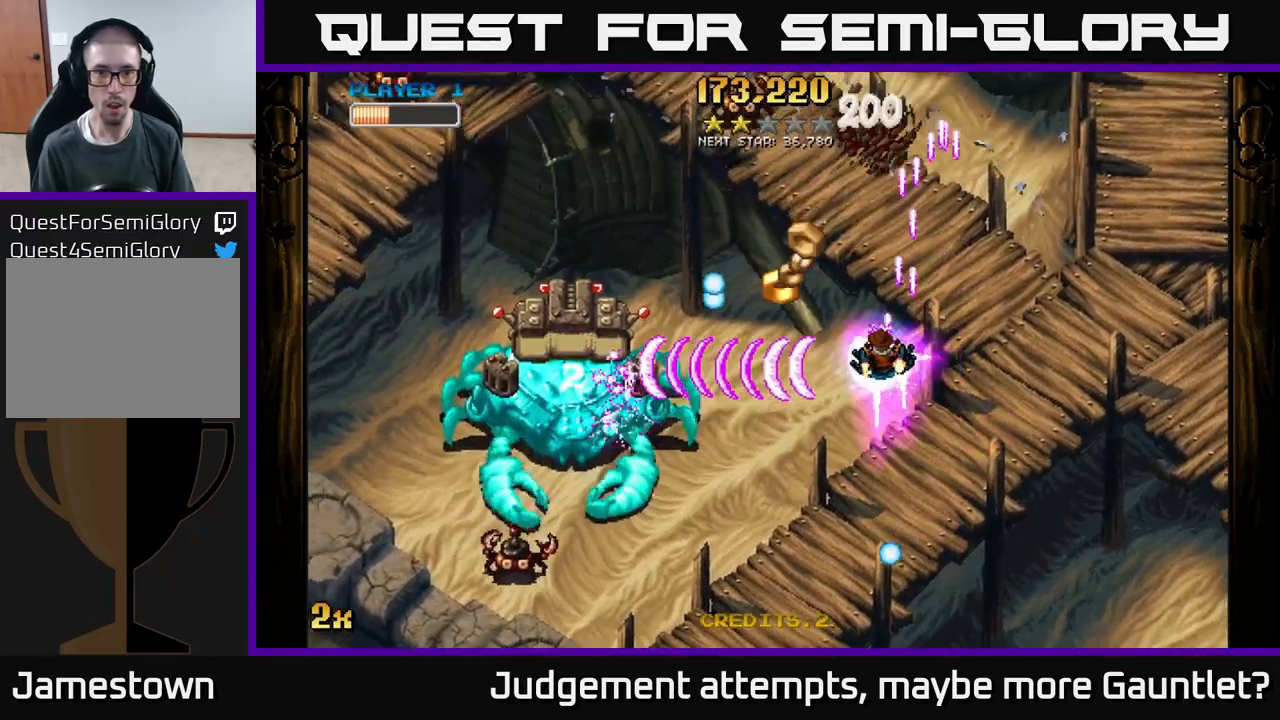
{"buttons": ["A"], "left_stick": "right", "events": [[50, "left_stick", "up"], [250, "left_stick", "up-left"], [417, "left_stick", "right"]]}
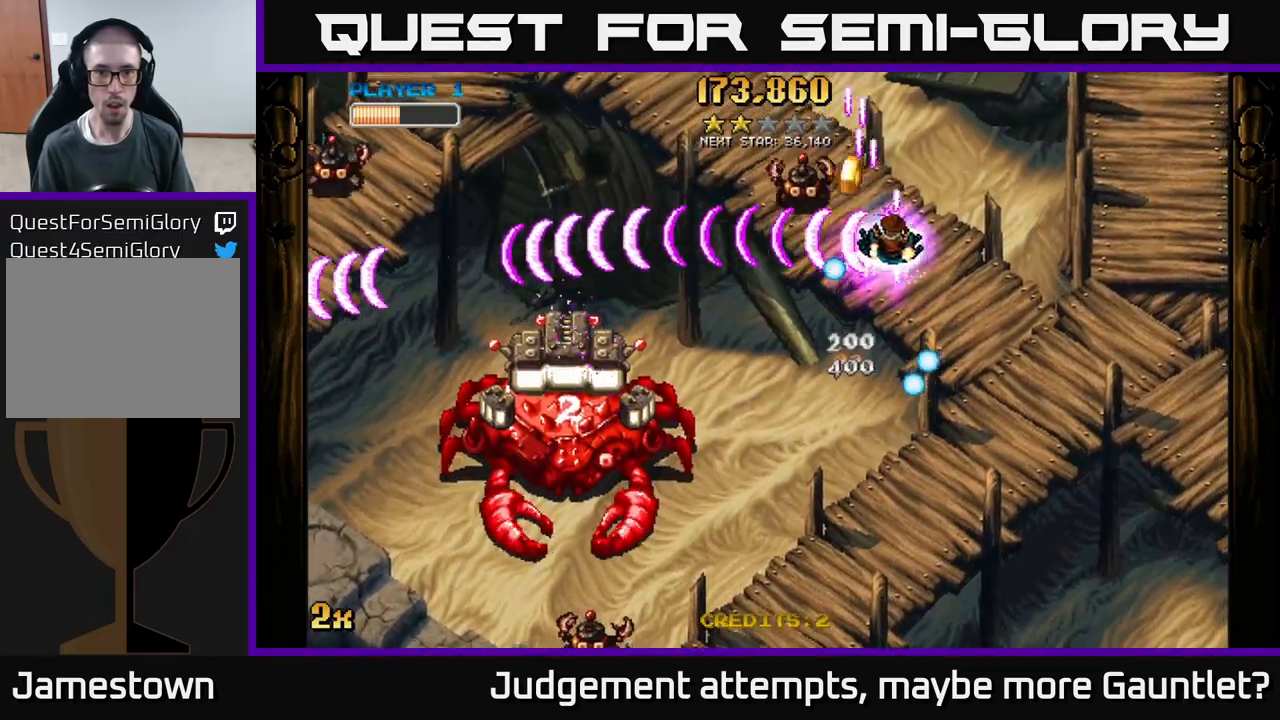
{"buttons": ["A"], "left_stick": "down", "events": [[233, "left_stick", "up"], [317, "left_stick", "left"], [400, "left_stick", "down"]]}
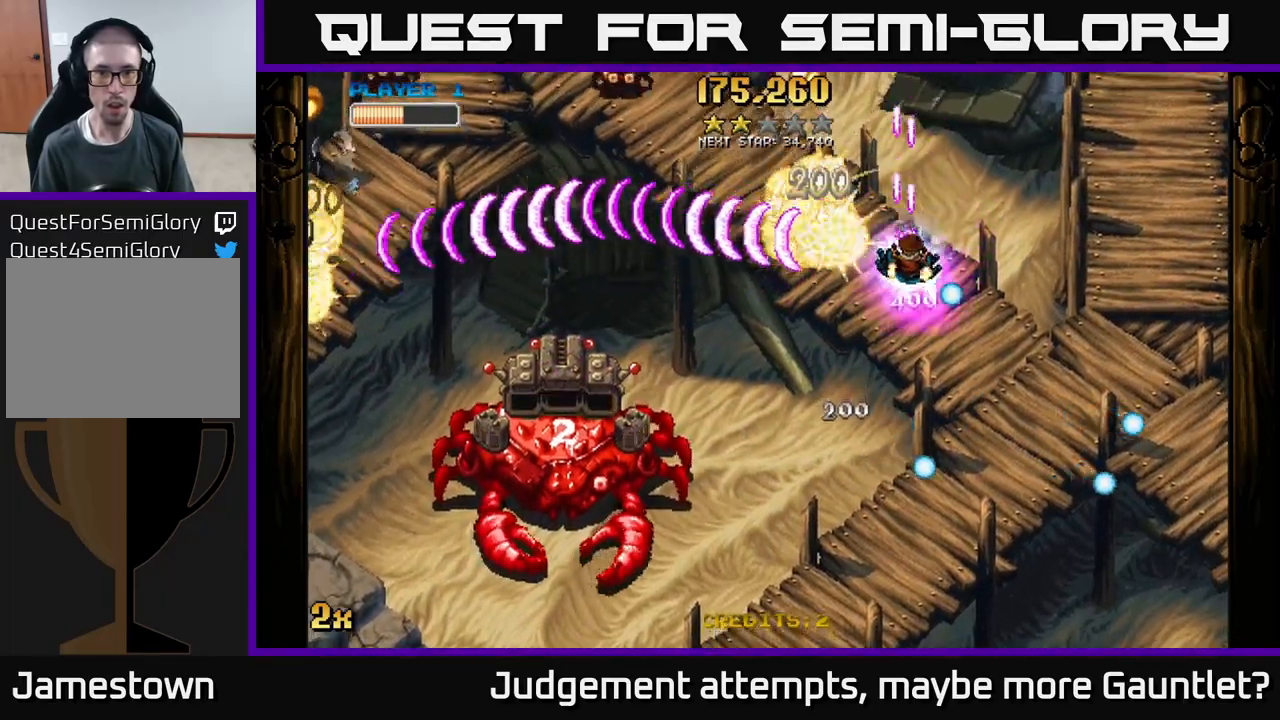
{"buttons": ["A"], "left_stick": "down-left", "events": [[117, "left_stick", "down-left"]]}
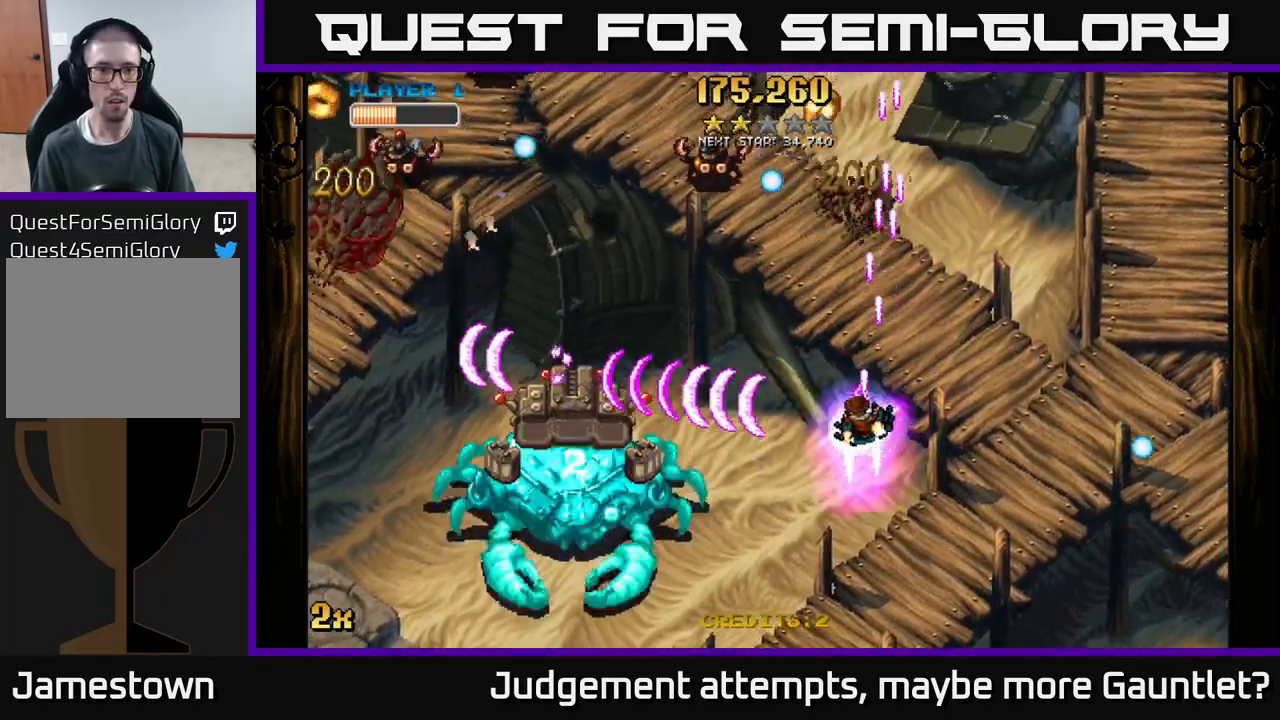
{"buttons": ["A", "X"], "left_stick": "up", "events": [[383, "left_stick", "up-left"], [400, "X", "down"], [433, "left_stick", "up"]]}
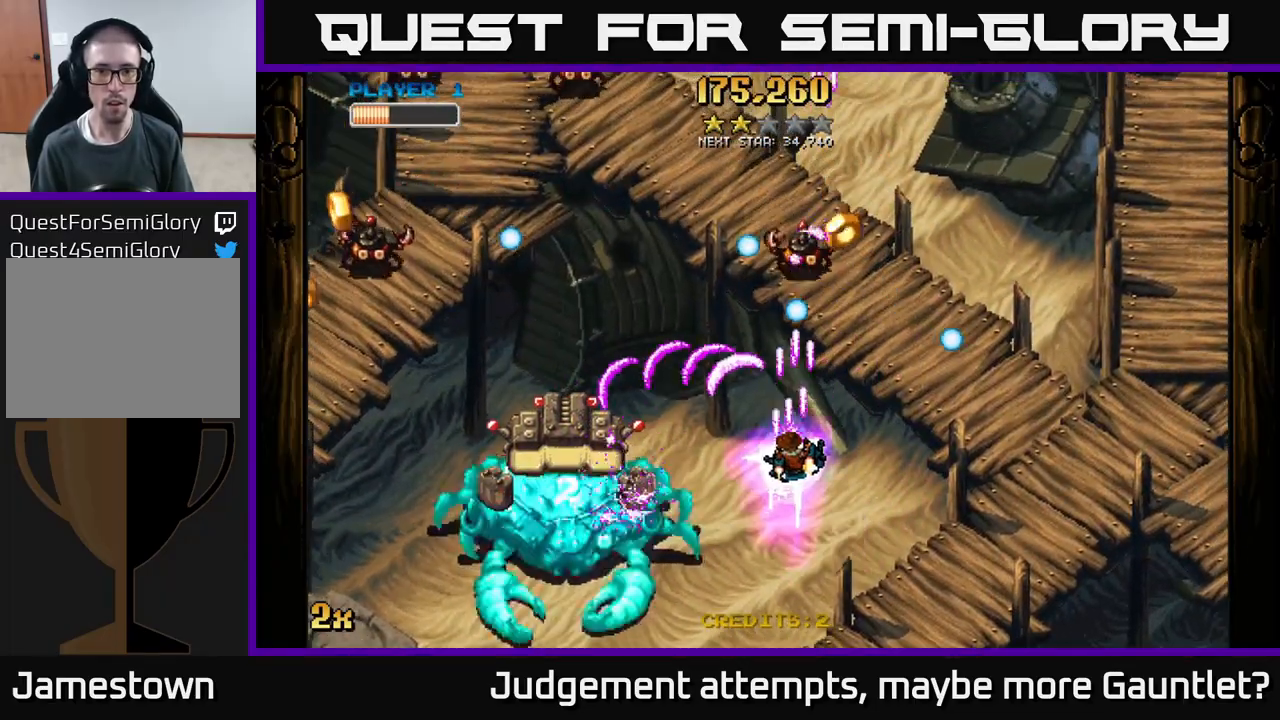
{"buttons": ["A", "X"], "left_stick": "up-right", "events": [[17, "X", "up"], [17, "left_stick", "up-right"], [117, "left_stick", "down"], [367, "left_stick", "left"], [433, "left_stick", "up"], [450, "X", "down"], [483, "left_stick", "up-right"]]}
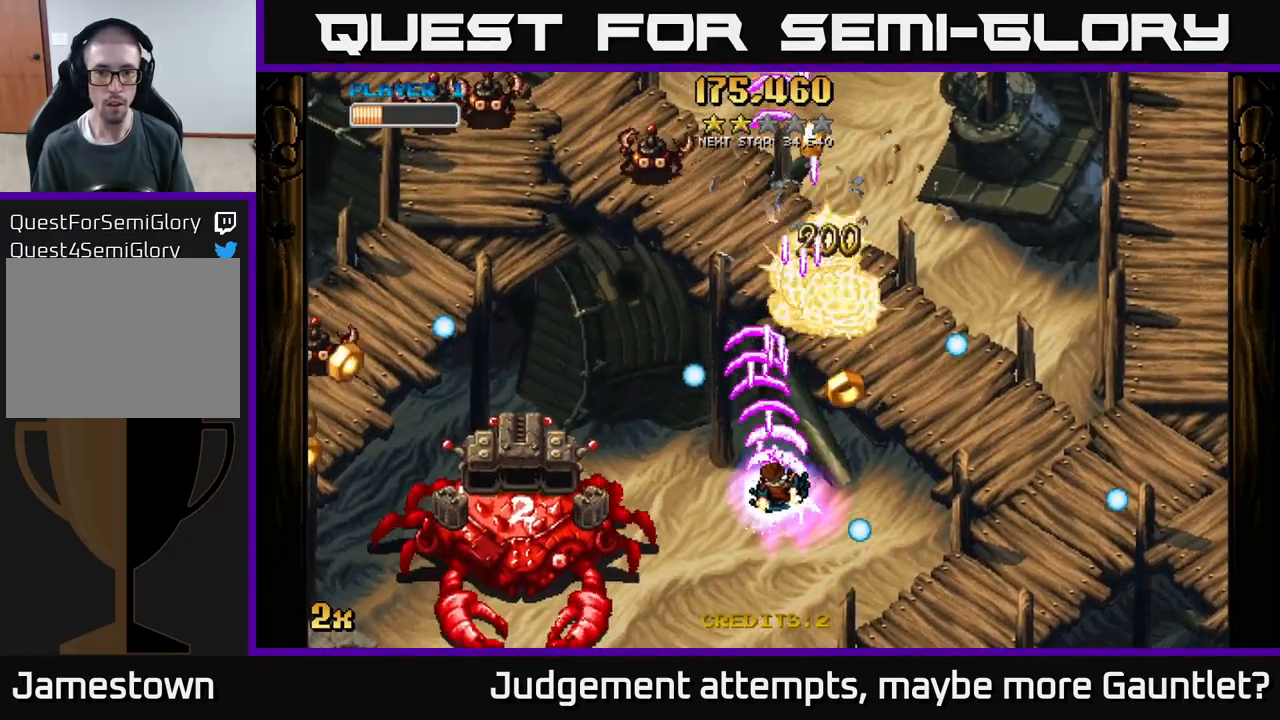
{"buttons": ["A"], "left_stick": "left", "events": [[100, "X", "up"], [267, "left_stick", "up-left"], [317, "X", "down"], [367, "left_stick", "left"], [467, "X", "up"]]}
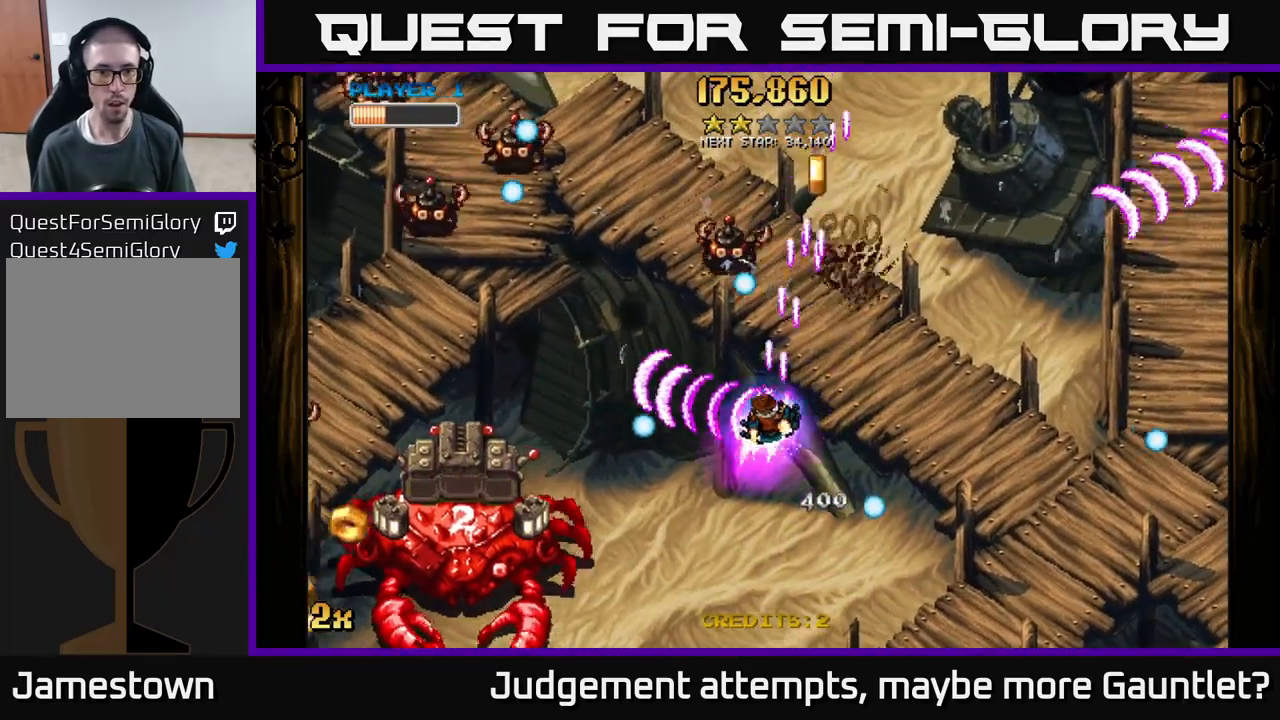
{"buttons": ["A"], "left_stick": "down-left", "events": [[250, "left_stick", "down-left"]]}
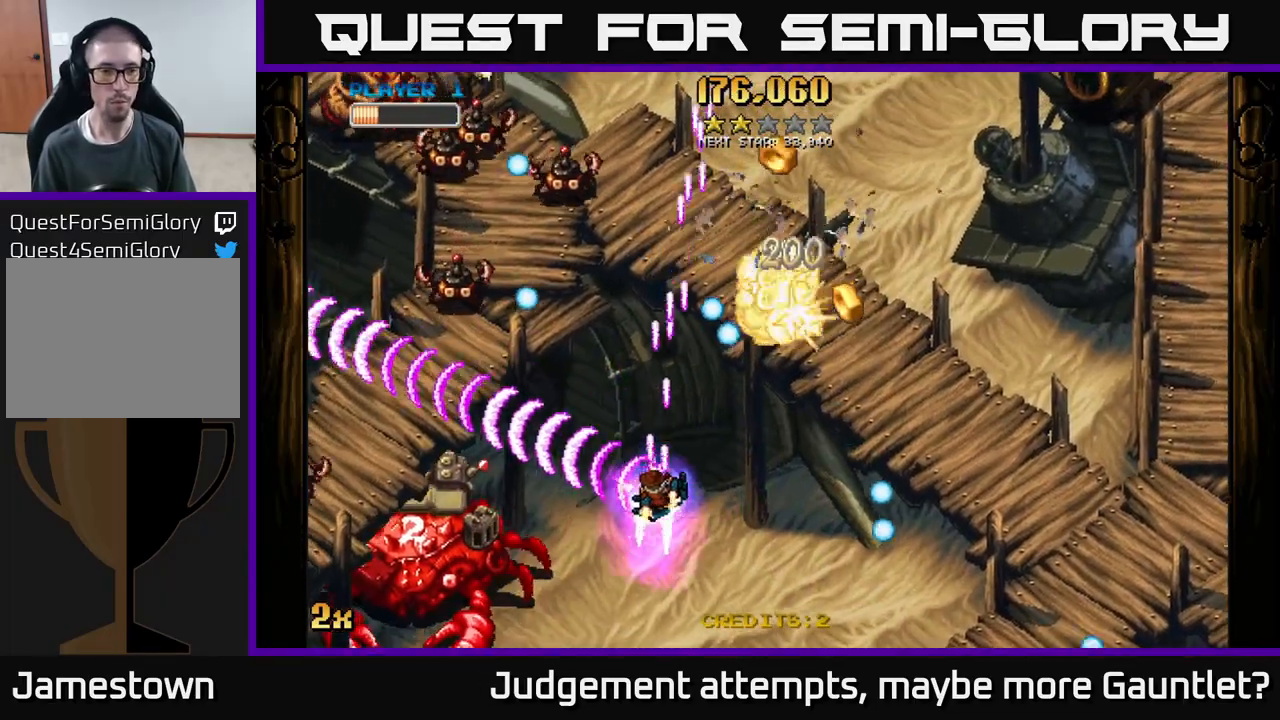
{"buttons": ["A"], "left_stick": "down-left", "events": []}
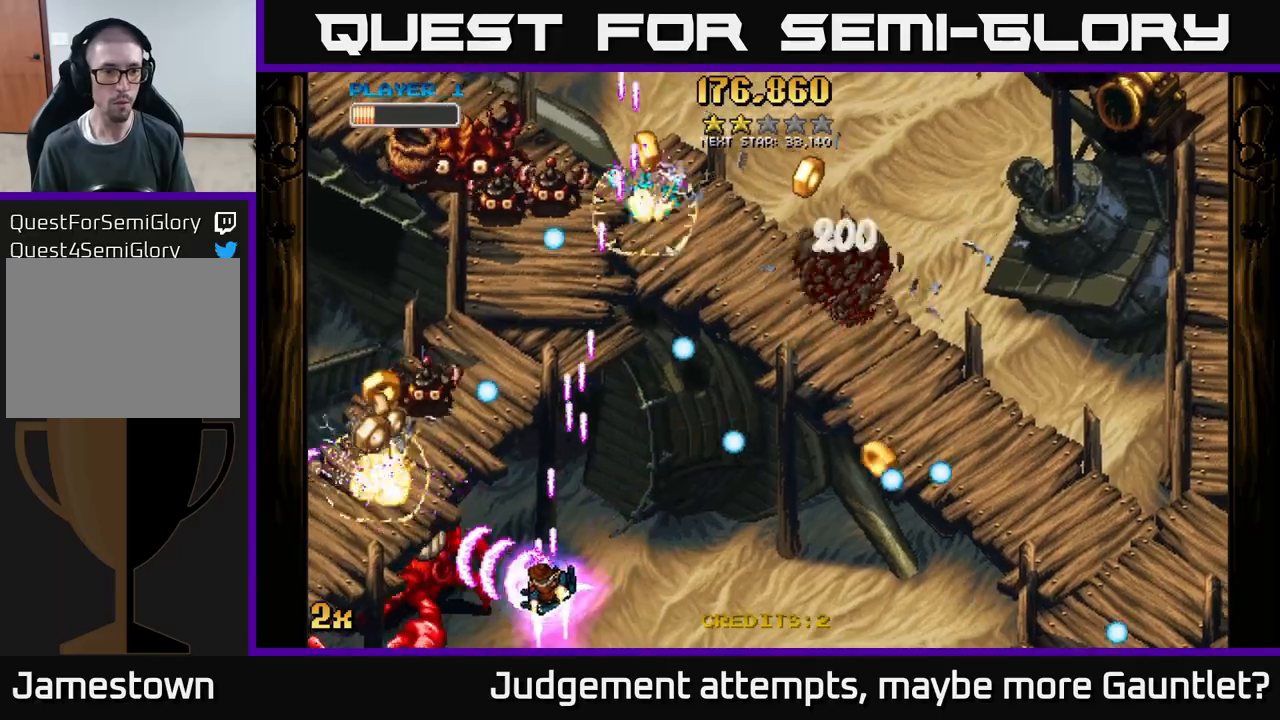
{"buttons": ["A"], "left_stick": "left", "events": [[333, "left_stick", "left"]]}
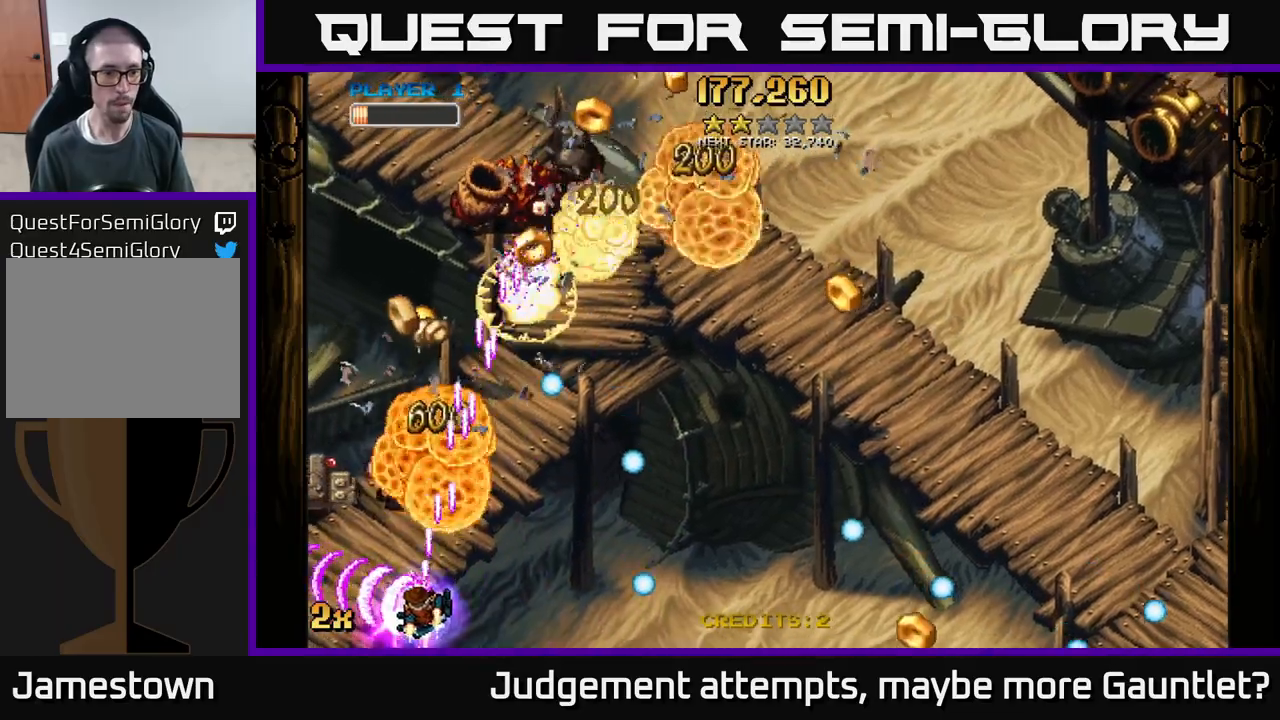
{"buttons": ["A"], "left_stick": "up", "events": [[217, "left_stick", "up-left"], [267, "X", "down"], [467, "X", "up"], [483, "left_stick", "up"]]}
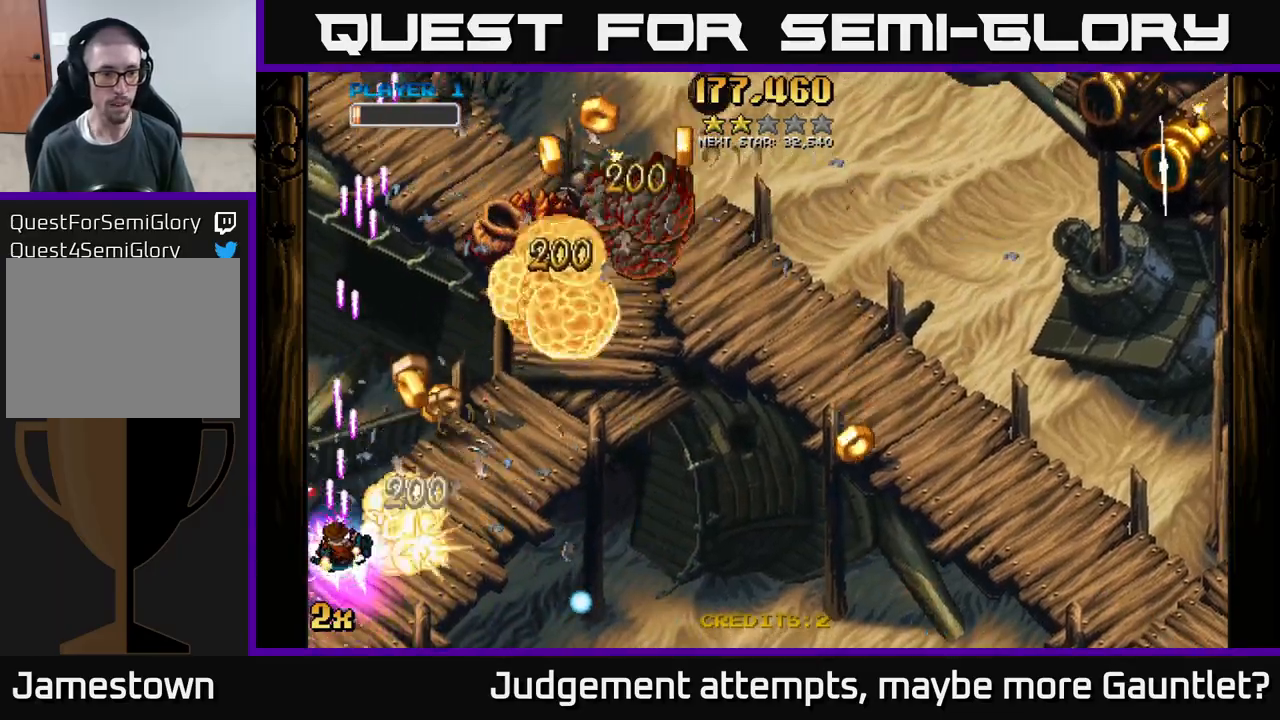
{"buttons": ["A"], "left_stick": "down", "events": [[33, "X", "down"], [33, "left_stick", "up-right"], [150, "X", "up"], [200, "left_stick", "up"], [417, "left_stick", "down"]]}
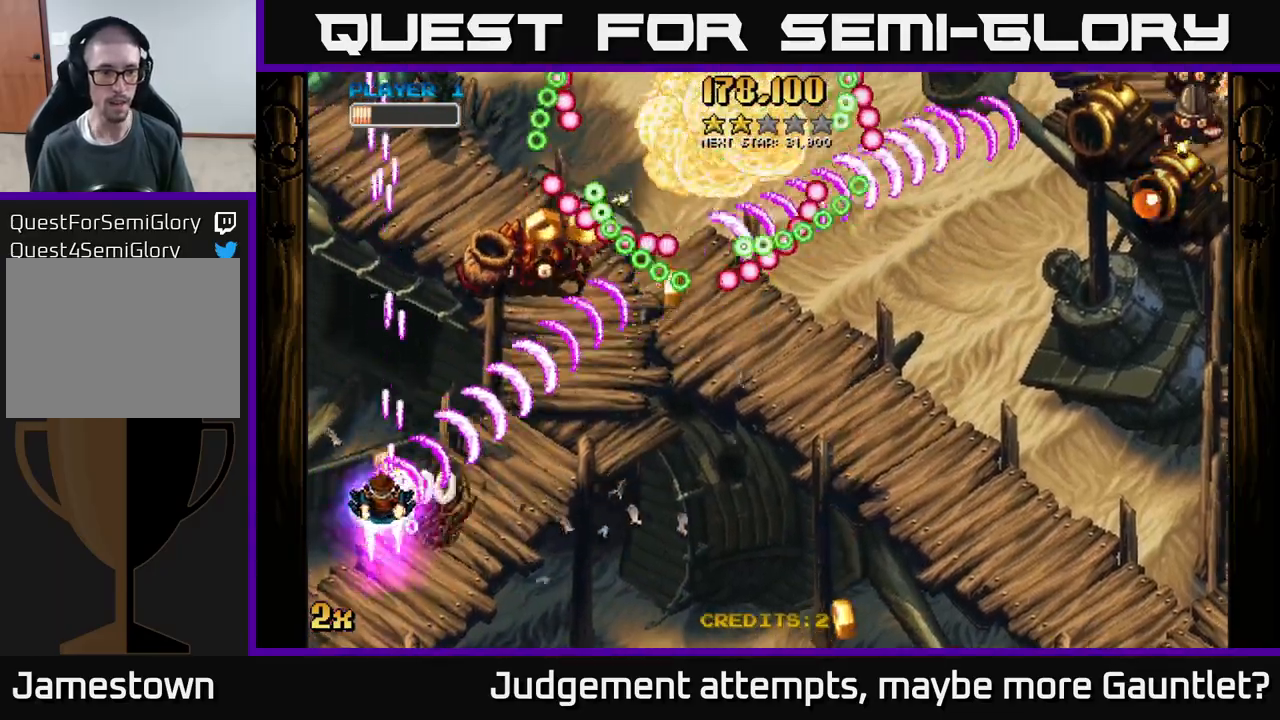
{"buttons": ["A"], "left_stick": "down", "events": [[133, "left_stick", "right"], [200, "X", "down"], [200, "left_stick", "up"], [317, "X", "up"], [350, "left_stick", "right"], [433, "left_stick", "down"]]}
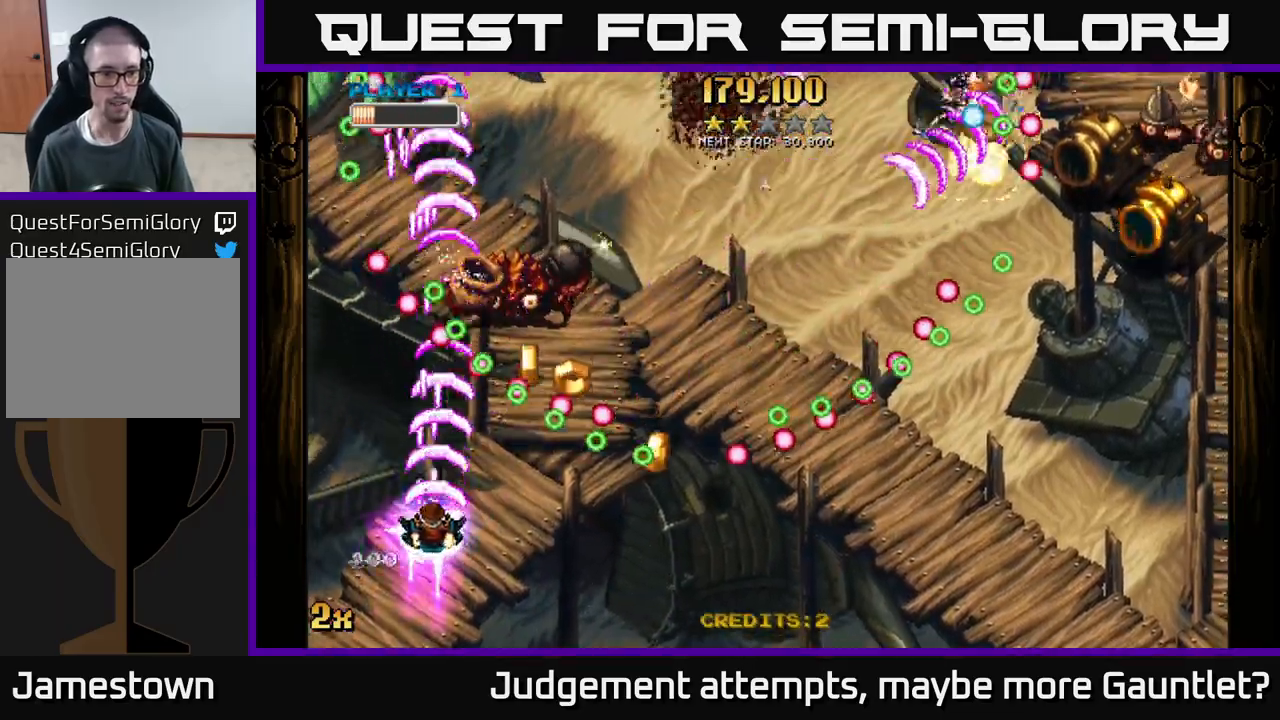
{"buttons": ["A"], "left_stick": "up", "events": [[100, "left_stick", "center"], [350, "left_stick", "up-left"], [467, "left_stick", "up"]]}
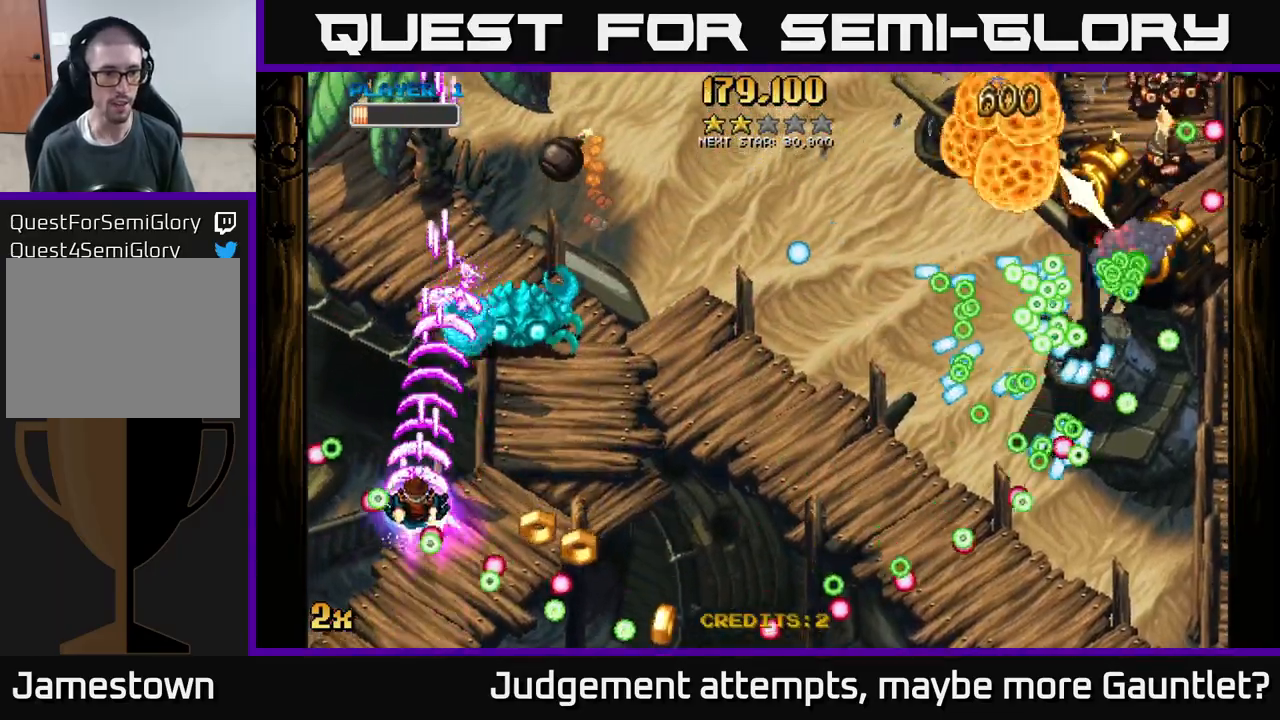
{"buttons": ["A"], "left_stick": "down-left", "events": [[117, "left_stick", "right"], [417, "left_stick", "down-left"]]}
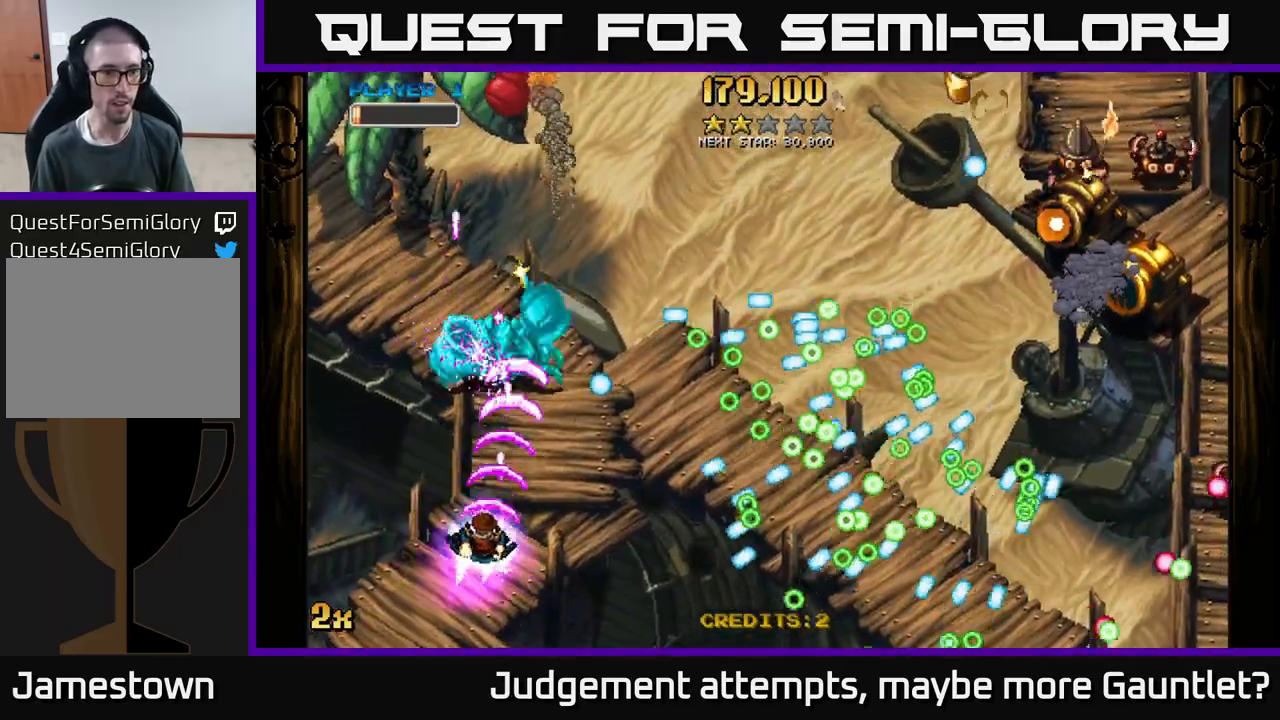
{"buttons": ["A"], "left_stick": "up-left", "events": [[83, "left_stick", "up-left"]]}
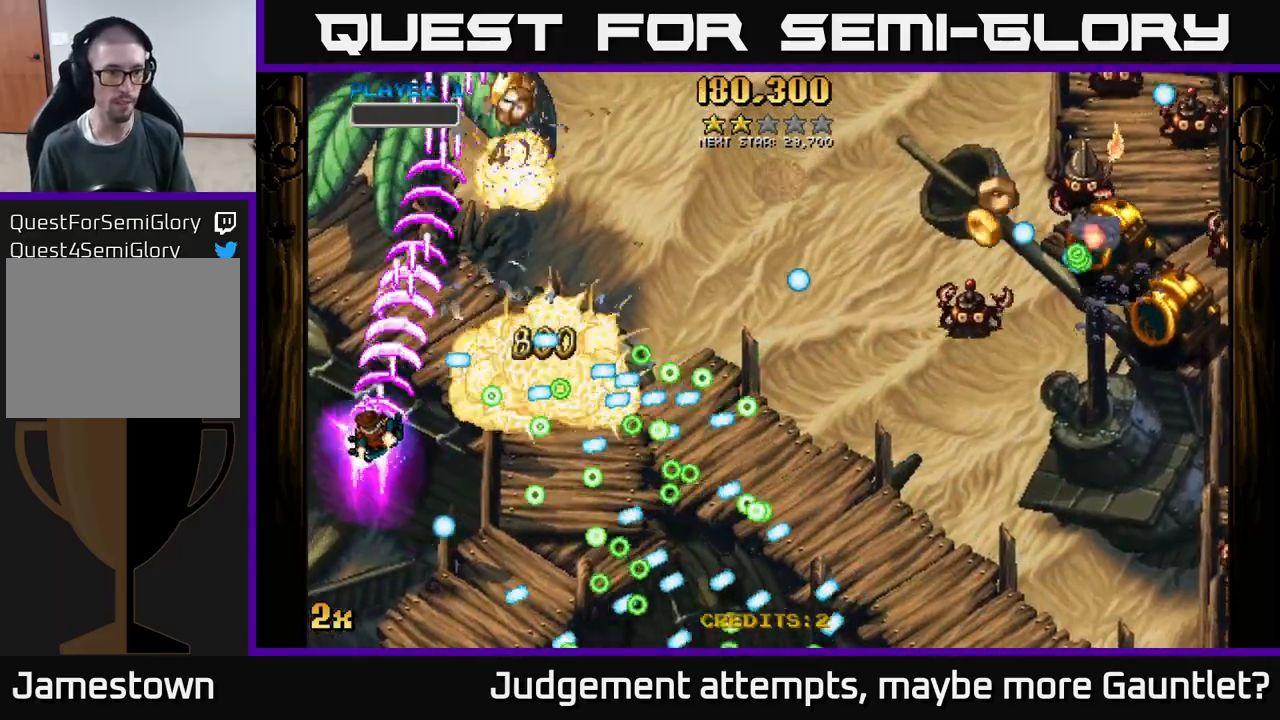
{"buttons": ["A"], "left_stick": "down-right", "events": [[150, "left_stick", "down-left"], [300, "left_stick", "up-left"], [450, "left_stick", "up-right"], [500, "left_stick", "down-right"]]}
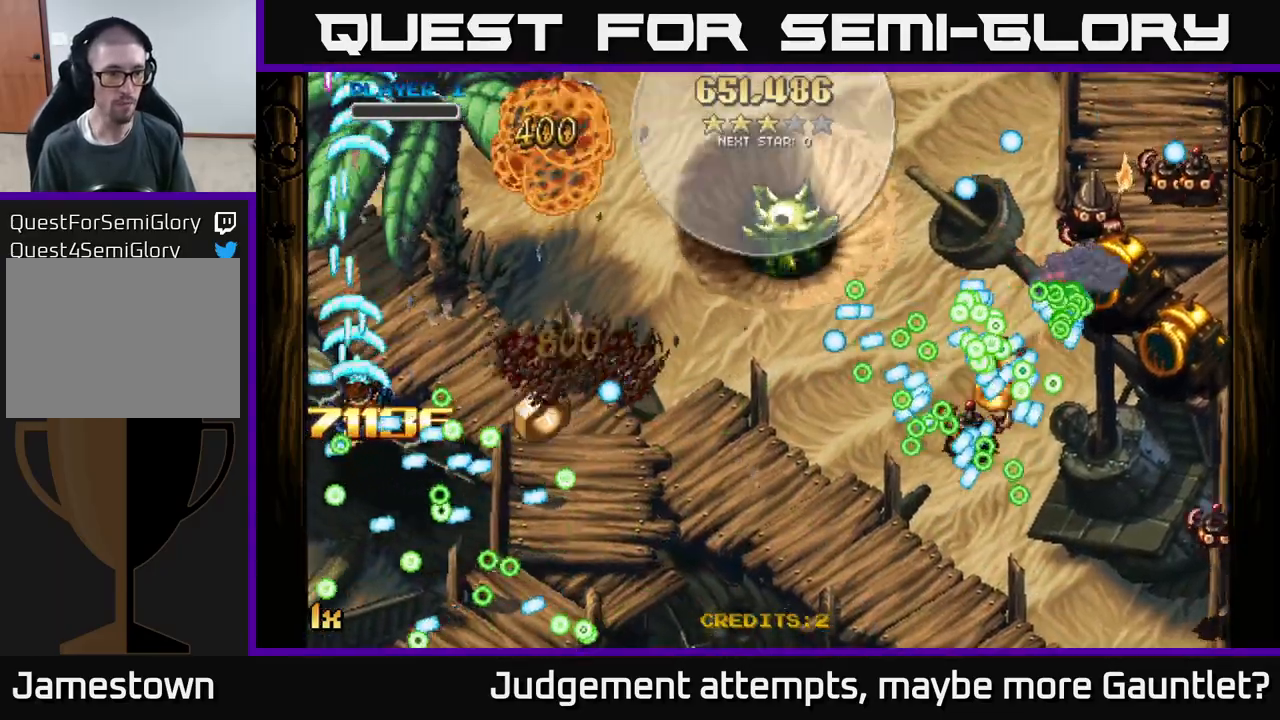
{"buttons": ["A"], "left_stick": "up-right", "events": [[117, "left_stick", "up"], [450, "left_stick", "up-right"]]}
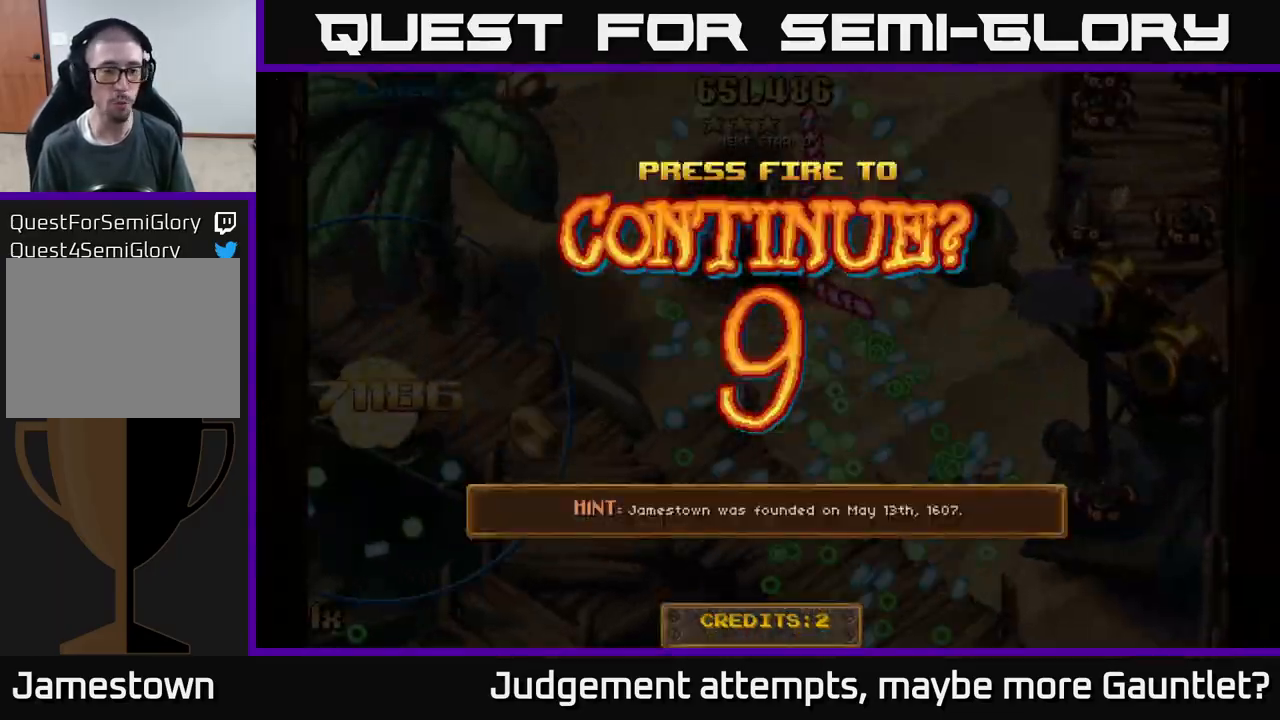
{"buttons": [], "left_stick": "up-left", "events": [[17, "left_stick", "center"], [67, "A", "up"], [233, "left_stick", "down-left"], [300, "A", "down"], [367, "left_stick", "left"], [383, "A", "up"], [500, "left_stick", "up-left"]]}
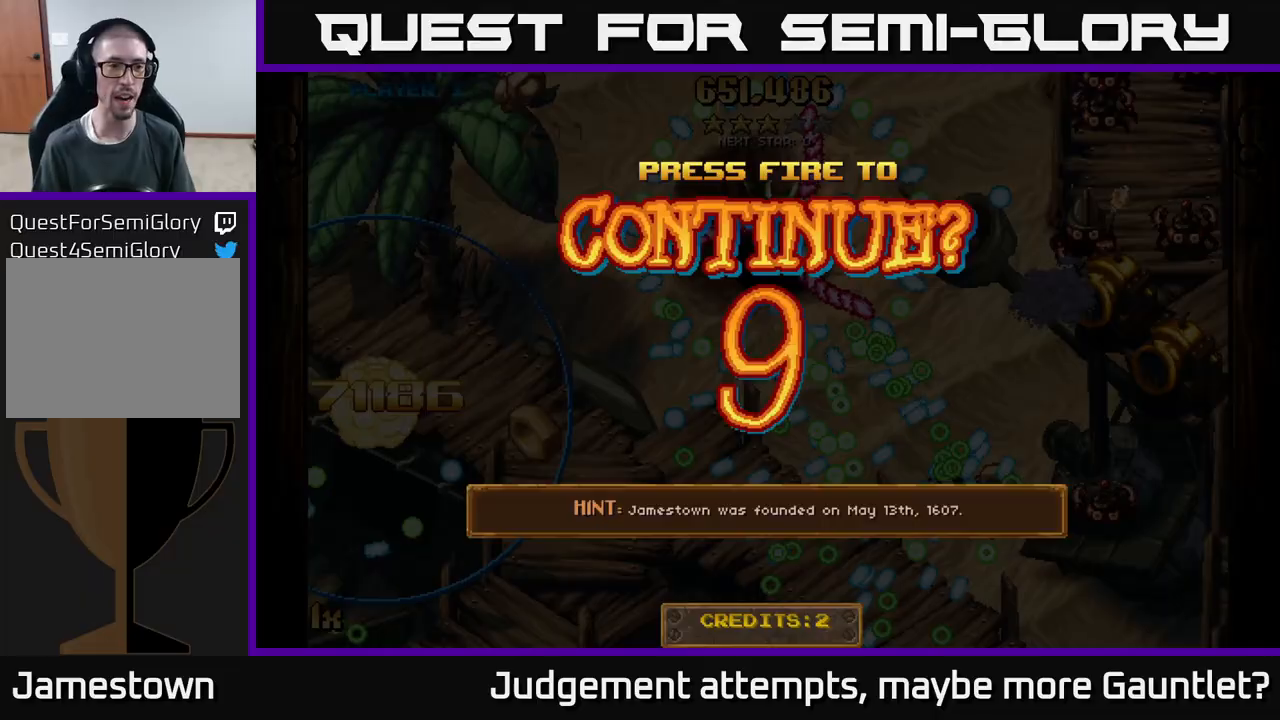
{"buttons": [], "left_stick": "left", "events": [[17, "A", "down"], [83, "A", "up"], [100, "left_stick", "left"], [167, "A", "down"], [500, "A", "up"]]}
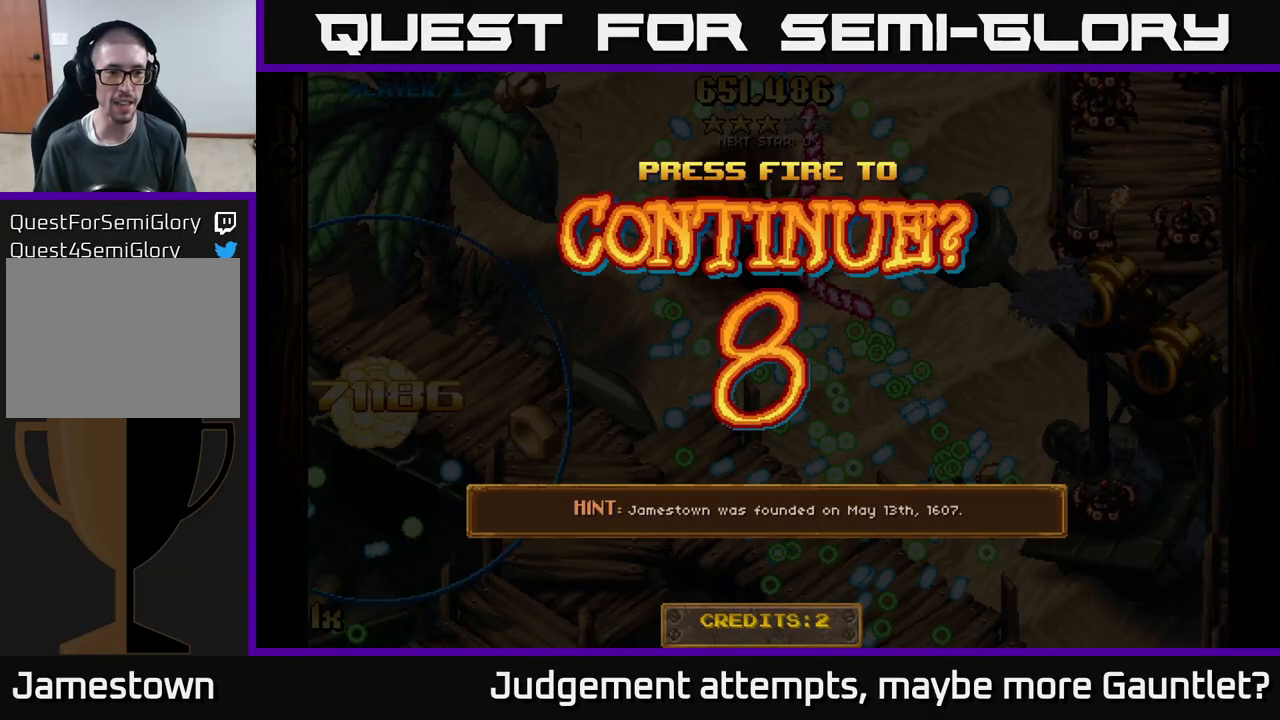
{"buttons": ["A"], "left_stick": "left", "events": [[100, "A", "down"], [233, "A", "up"], [300, "A", "down"]]}
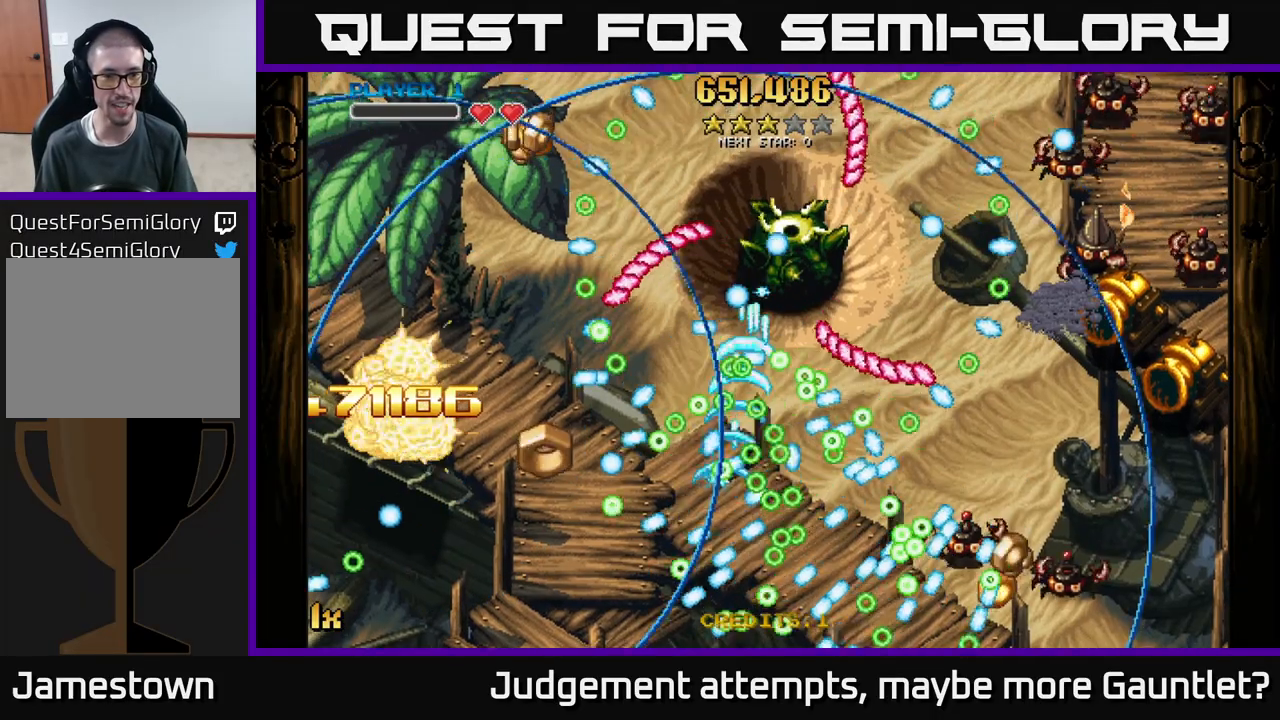
{"buttons": ["A"], "left_stick": "left", "events": [[100, "left_stick", "down-left"], [350, "left_stick", "left"]]}
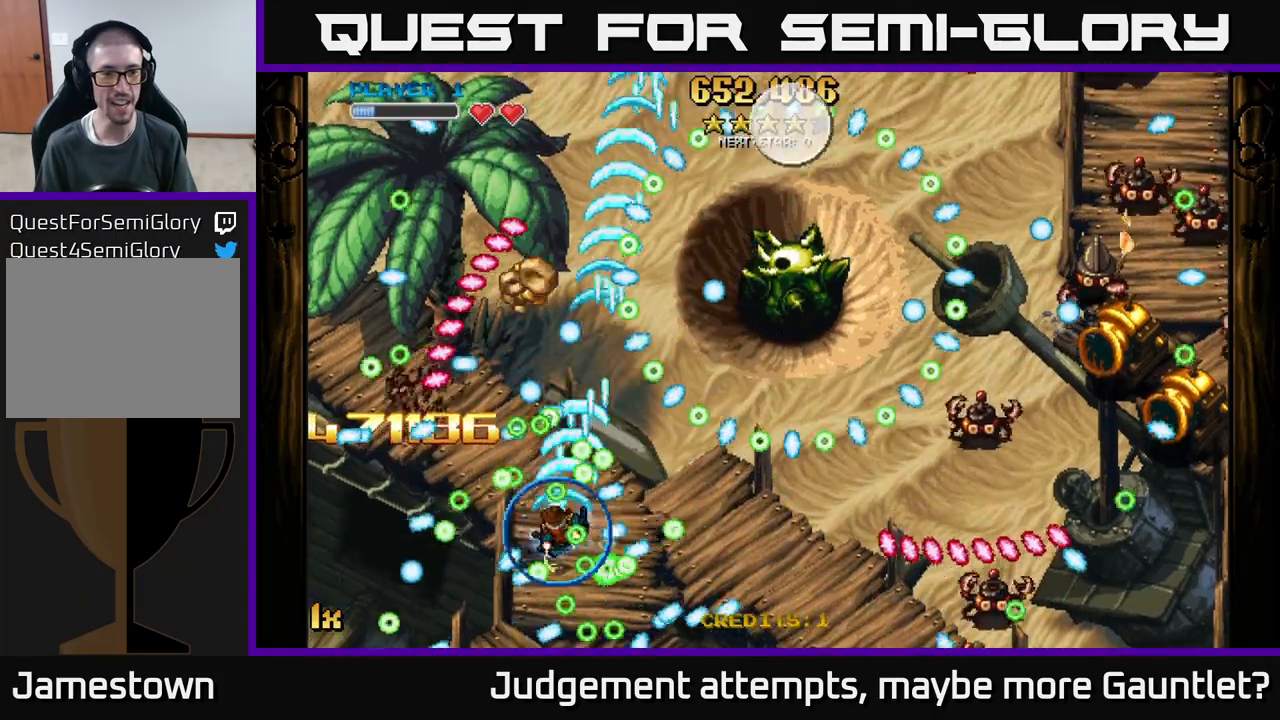
{"buttons": ["A", "X"], "left_stick": "right", "events": [[233, "left_stick", "up-left"], [400, "X", "down"], [400, "left_stick", "right"]]}
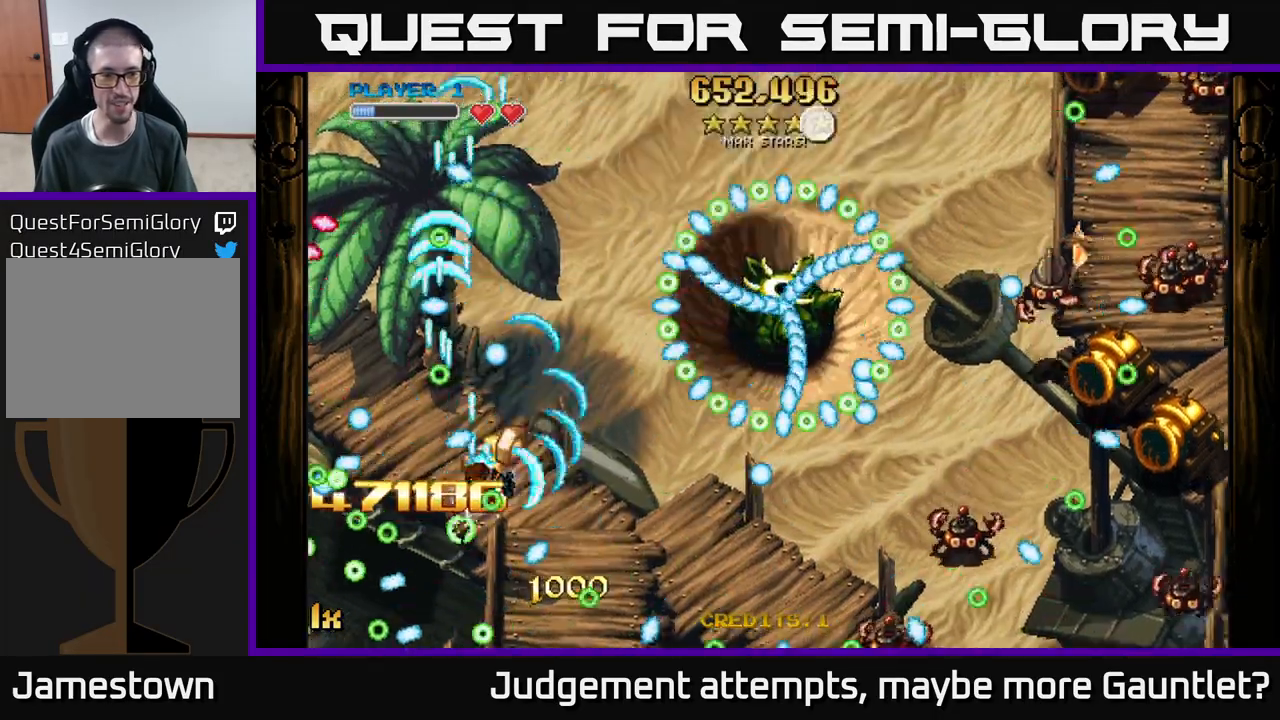
{"buttons": ["A"], "left_stick": "down-right", "events": [[83, "X", "up"], [183, "left_stick", "down-right"]]}
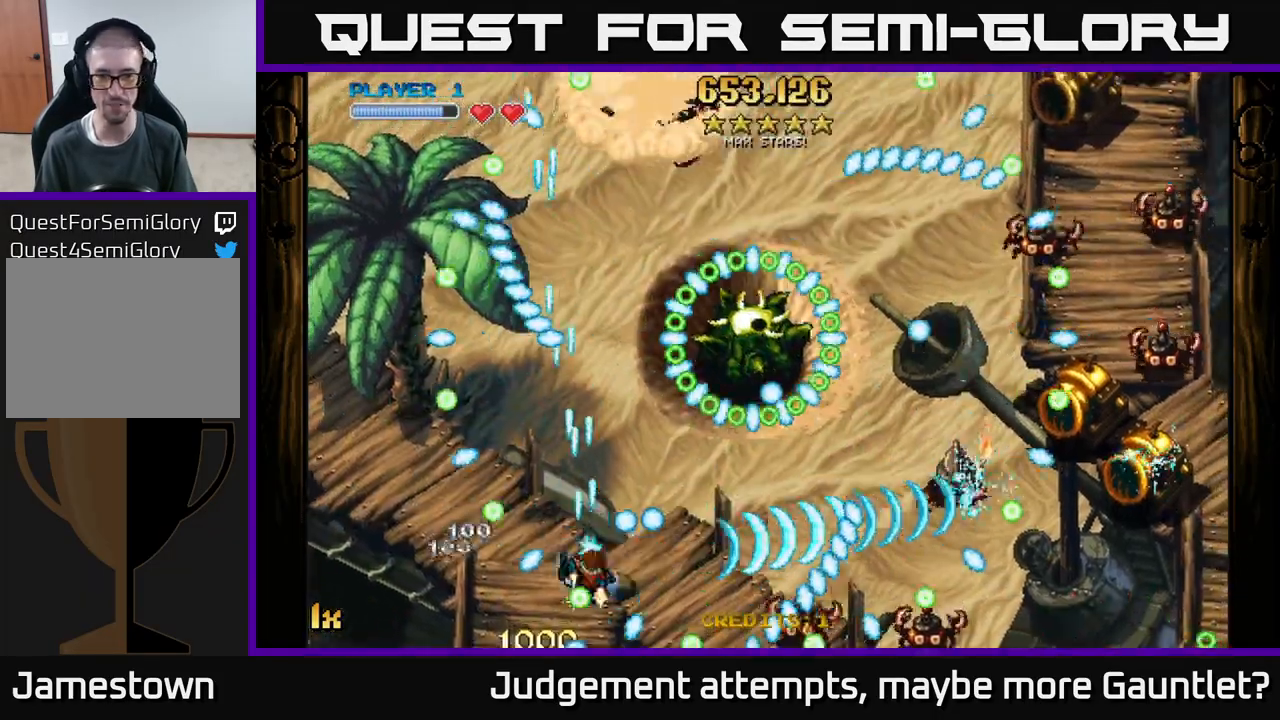
{"buttons": ["A"], "left_stick": "down-right", "events": []}